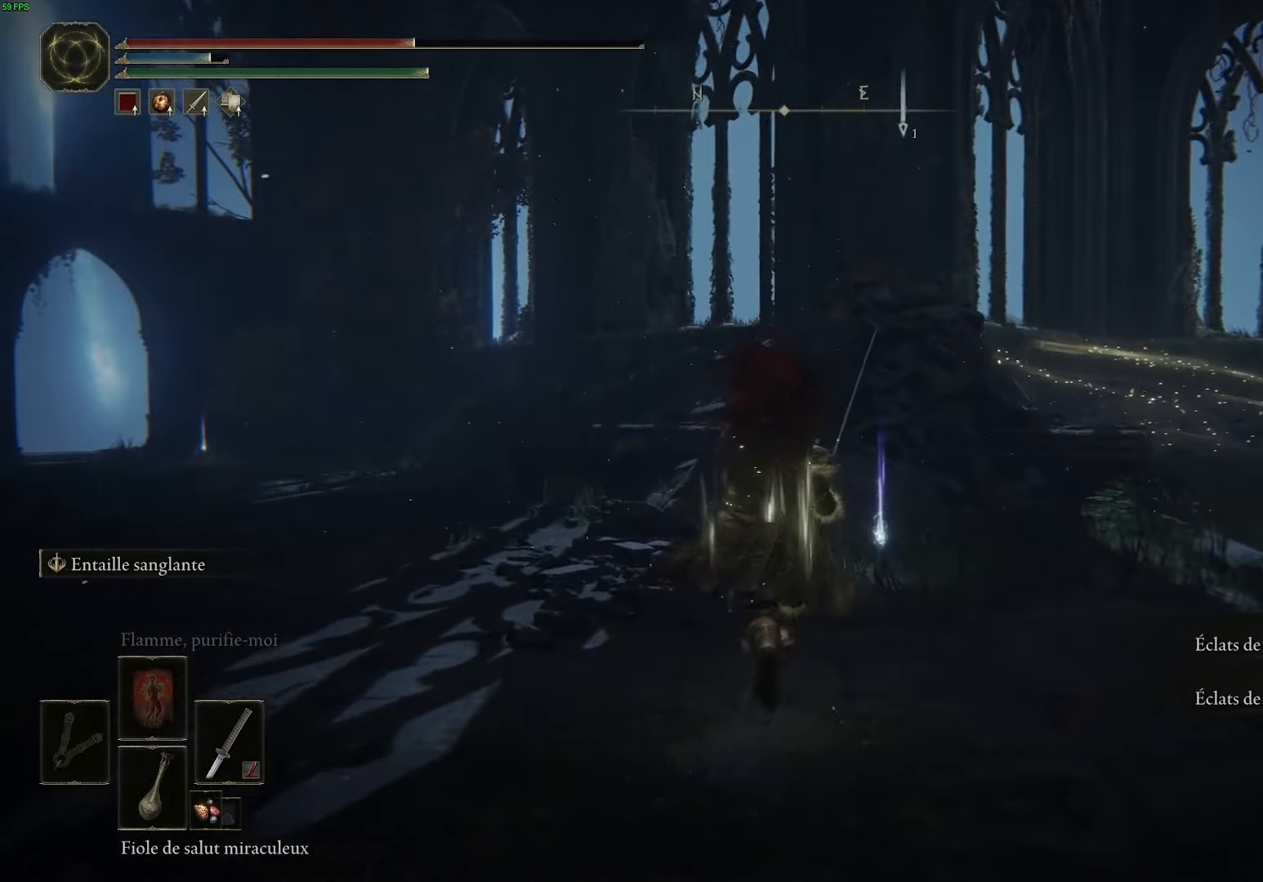
Gameplay with a controller (Xbox layout); each line is a JSON object with the inputs held at the frame after it. "events" lists button and stick changes between this image and that frame as [ms after this image, input, new state], when the widget could be followed in between.
{"buttons": ["B"], "left_stick": "up", "right_stick": "center", "events": [[100, "Y", "up"], [200, "Y", "down"], [200, "left_stick", "up-right"], [283, "Y", "up"], [400, "Y", "down"], [483, "Y", "up"], [483, "left_stick", "up"]]}
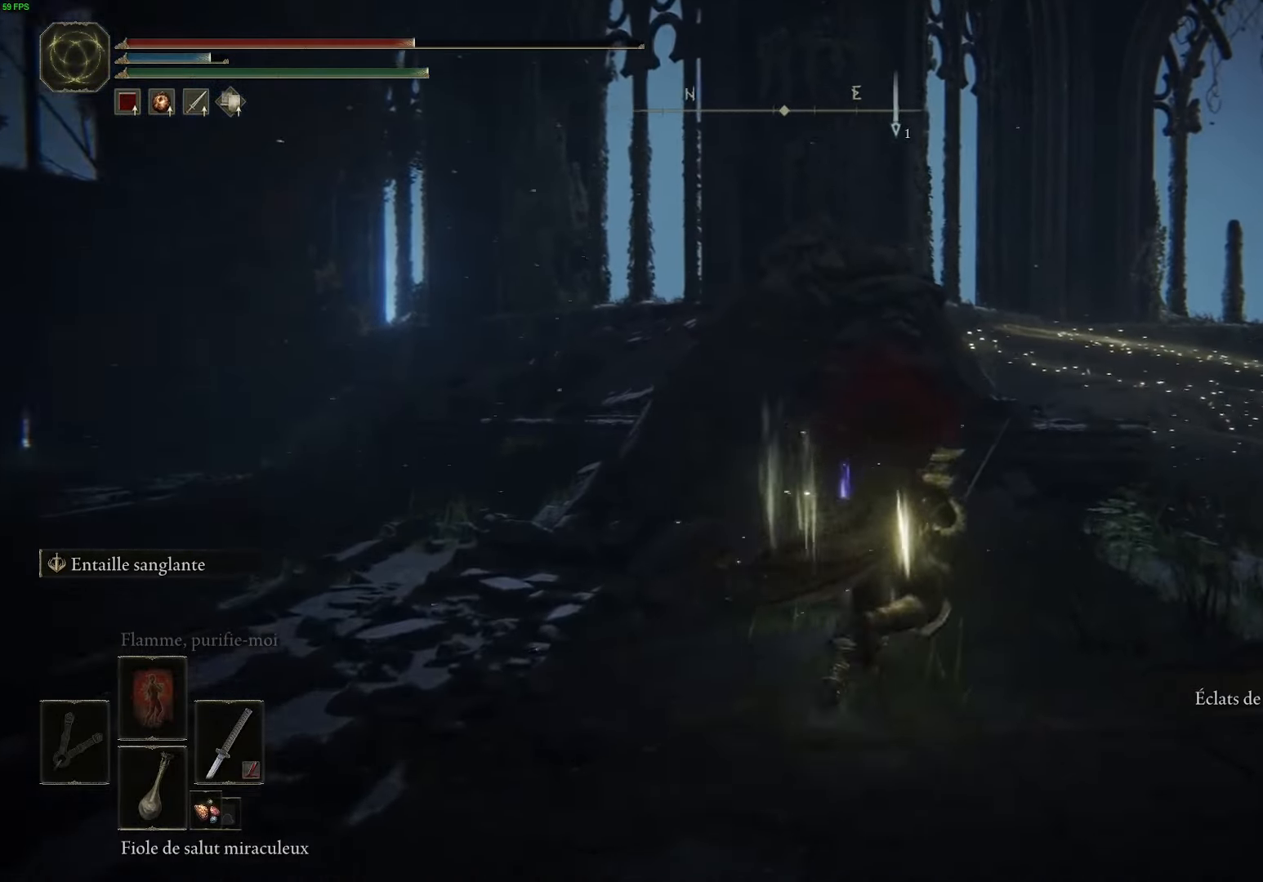
{"buttons": ["B", "Y"], "left_stick": "down-left", "right_stick": "center", "events": [[100, "Y", "down"], [183, "Y", "up"], [300, "left_stick", "right"], [417, "left_stick", "down"], [467, "Y", "down"], [483, "left_stick", "down-left"]]}
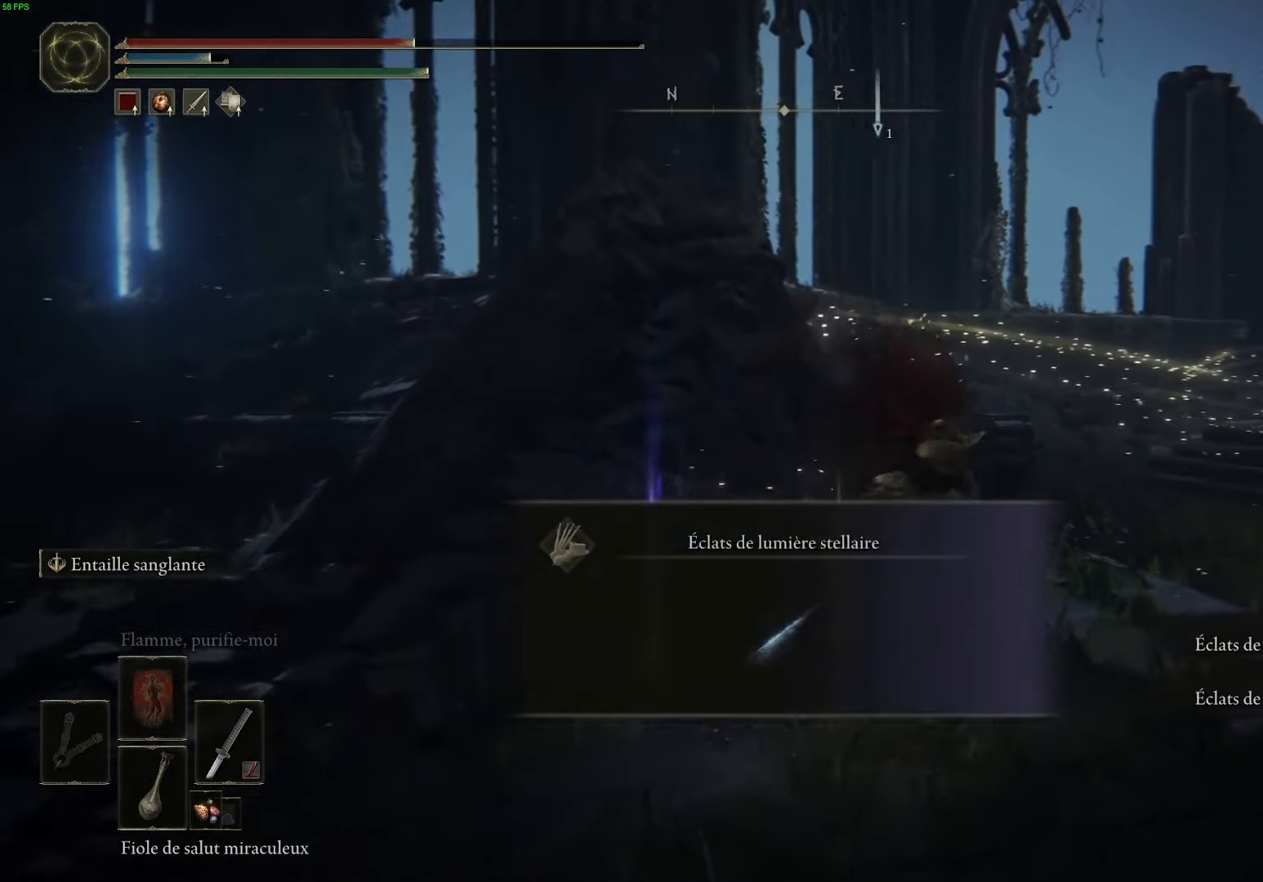
{"buttons": ["B"], "left_stick": "up-left", "right_stick": "center", "events": [[133, "Y", "up"], [267, "left_stick", "left"], [317, "B", "up"], [400, "B", "down"], [417, "left_stick", "up-left"]]}
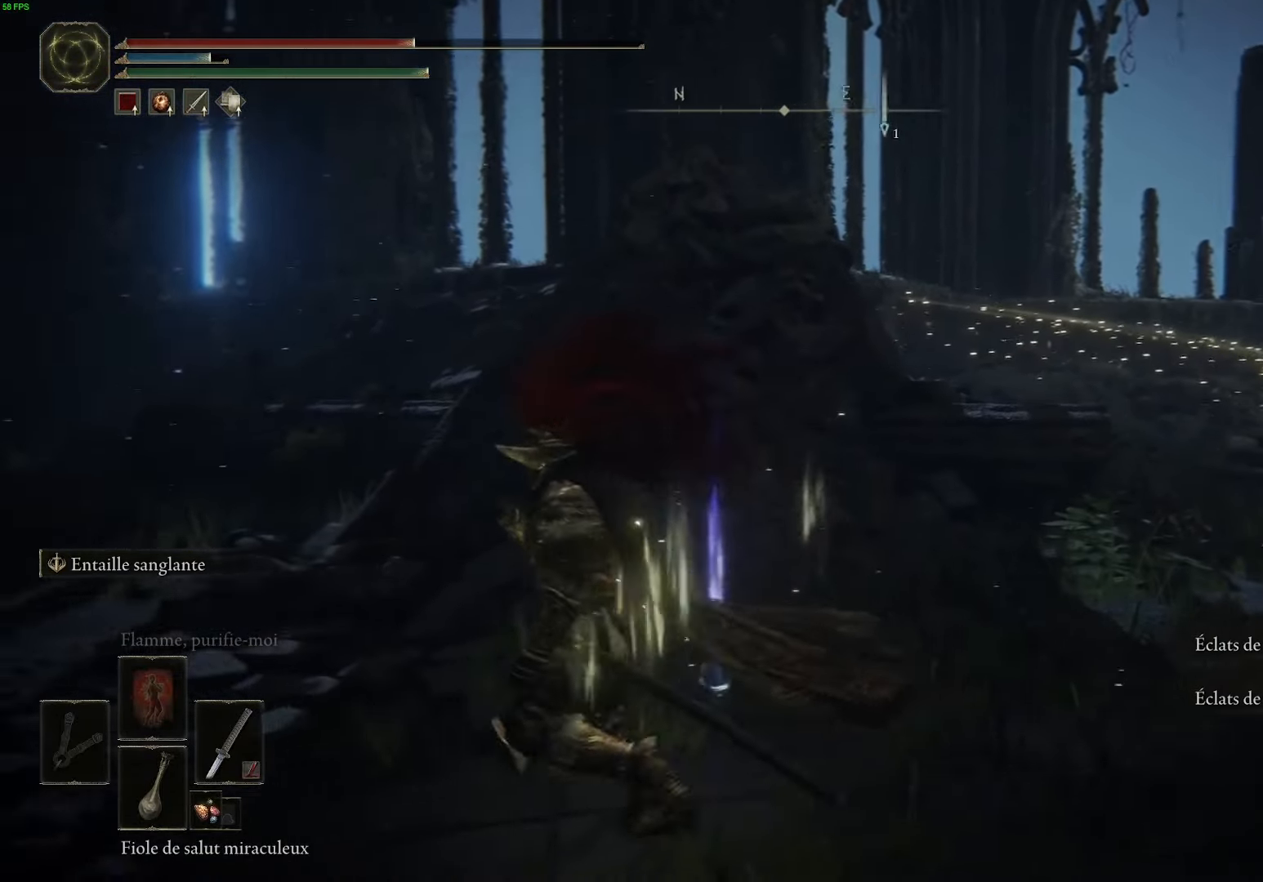
{"buttons": ["B"], "left_stick": "up-left", "right_stick": "center", "events": []}
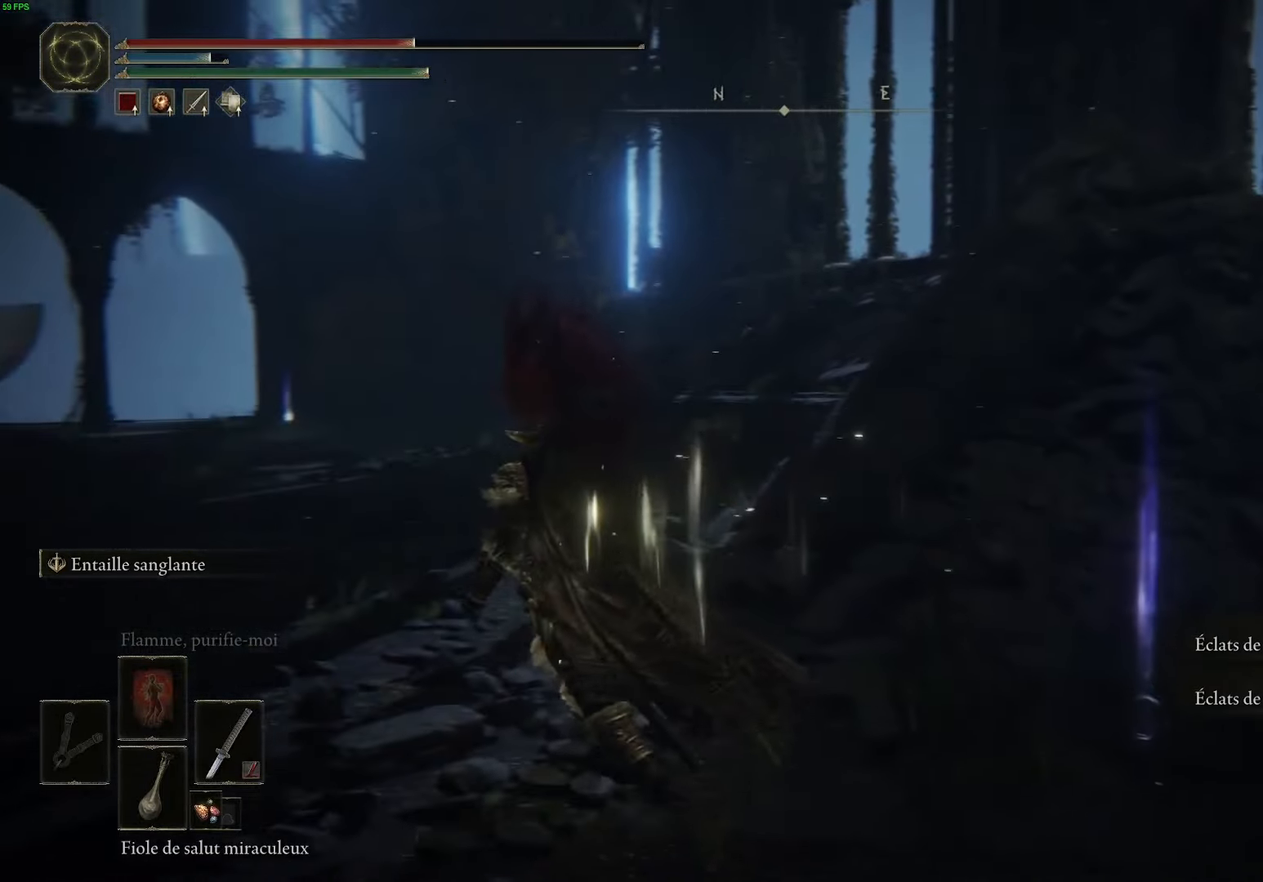
{"buttons": ["B"], "left_stick": "up", "right_stick": "center", "events": [[467, "left_stick", "up"]]}
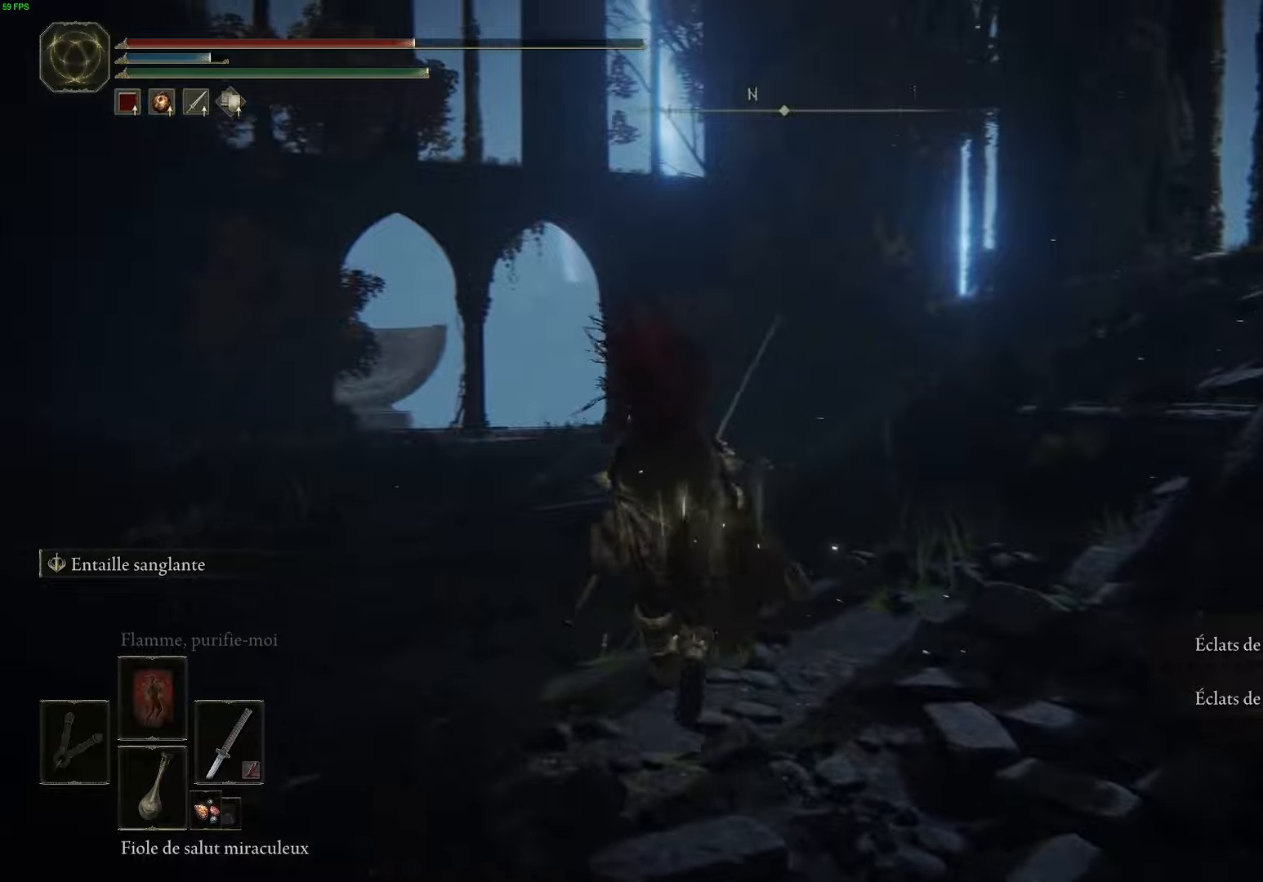
{"buttons": ["B"], "left_stick": "up", "right_stick": "center", "events": []}
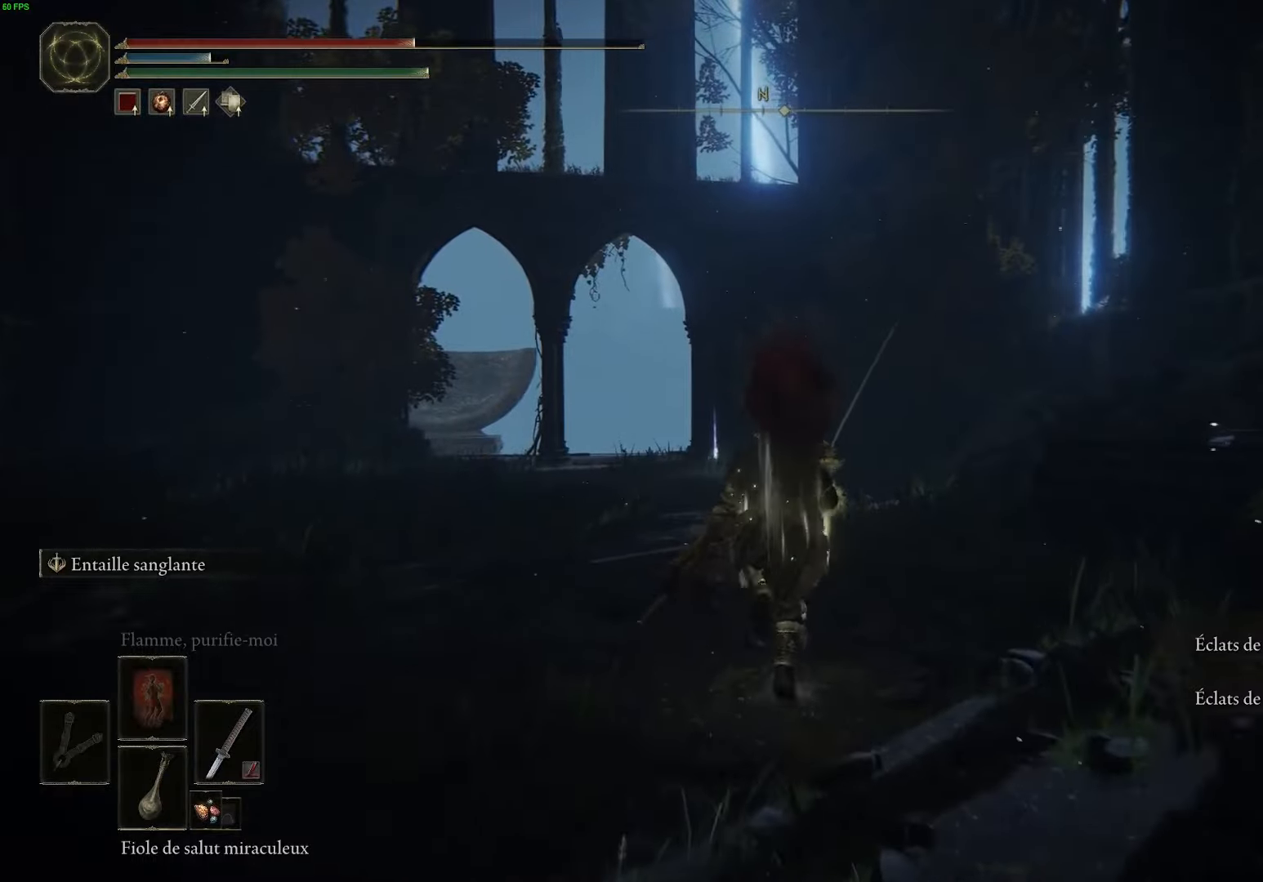
{"buttons": ["B"], "left_stick": "up", "right_stick": "center", "events": []}
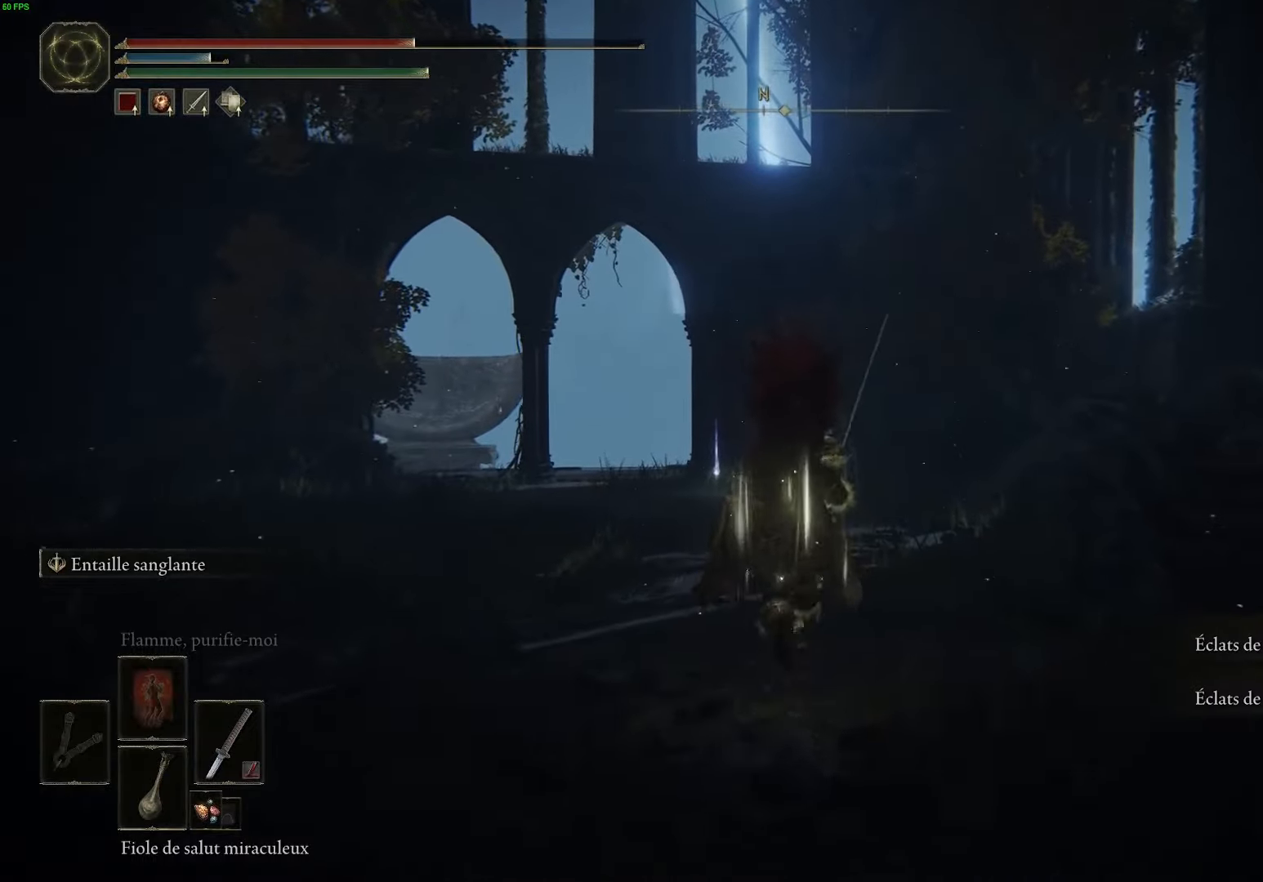
{"buttons": ["B"], "left_stick": "up", "right_stick": "center", "events": []}
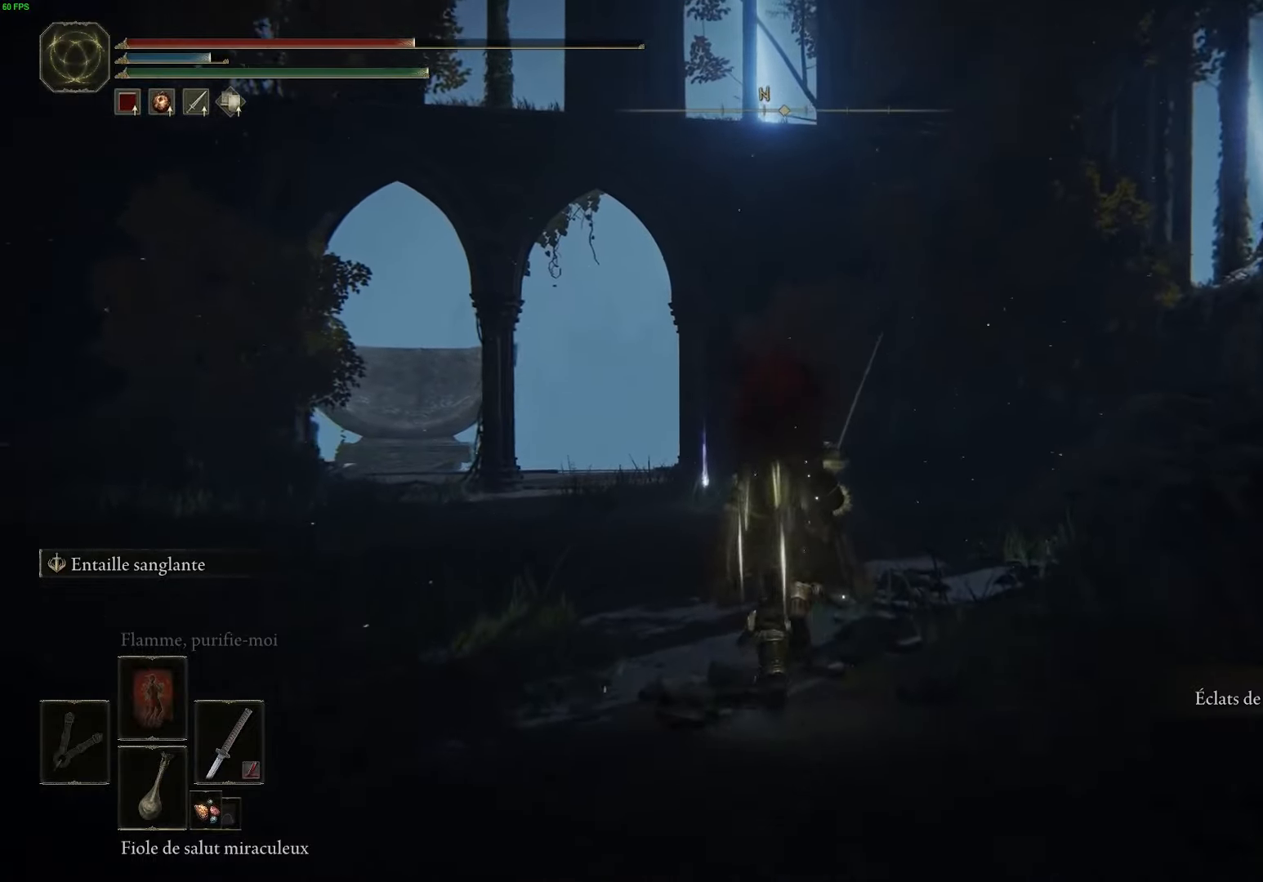
{"buttons": ["B"], "left_stick": "up", "right_stick": "center", "events": []}
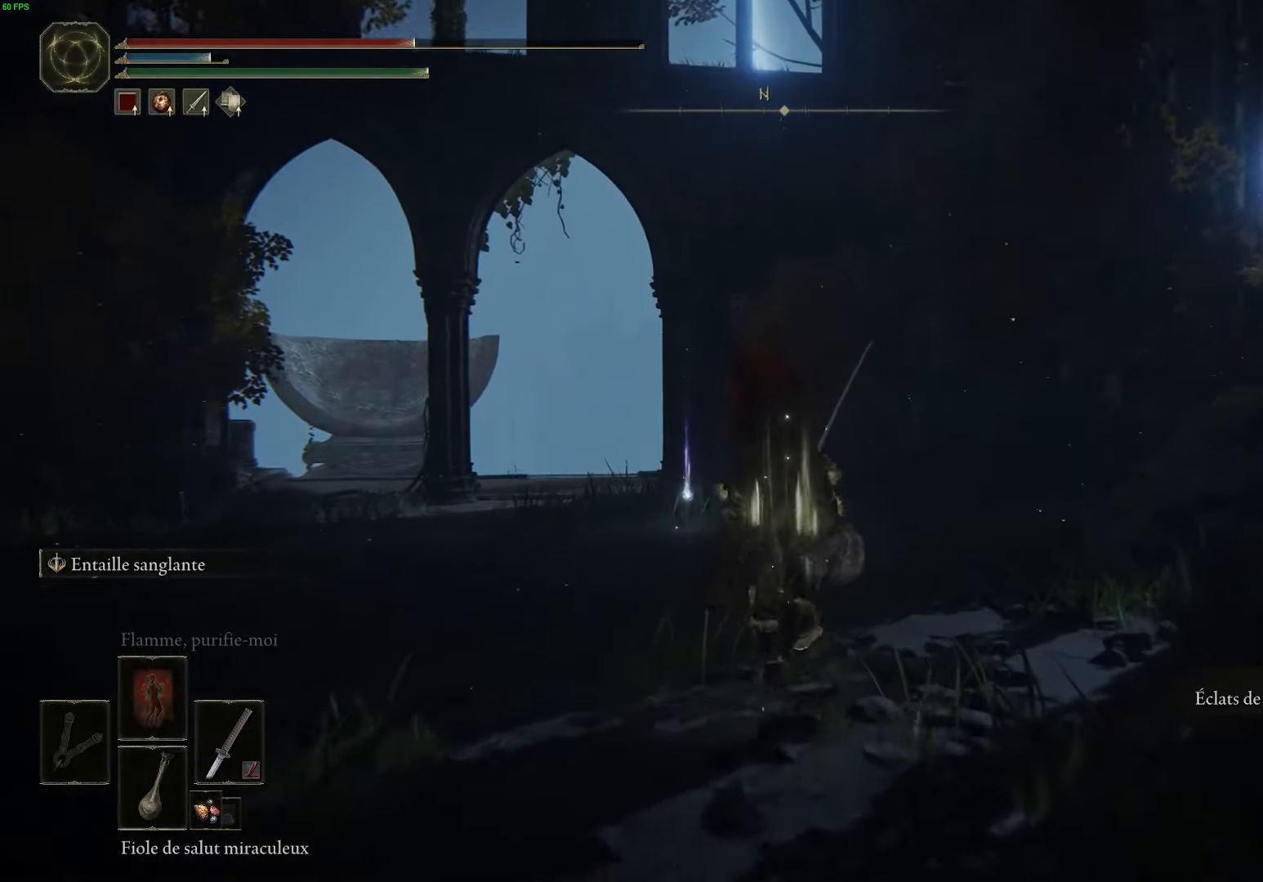
{"buttons": ["B"], "left_stick": "up", "right_stick": "center", "events": []}
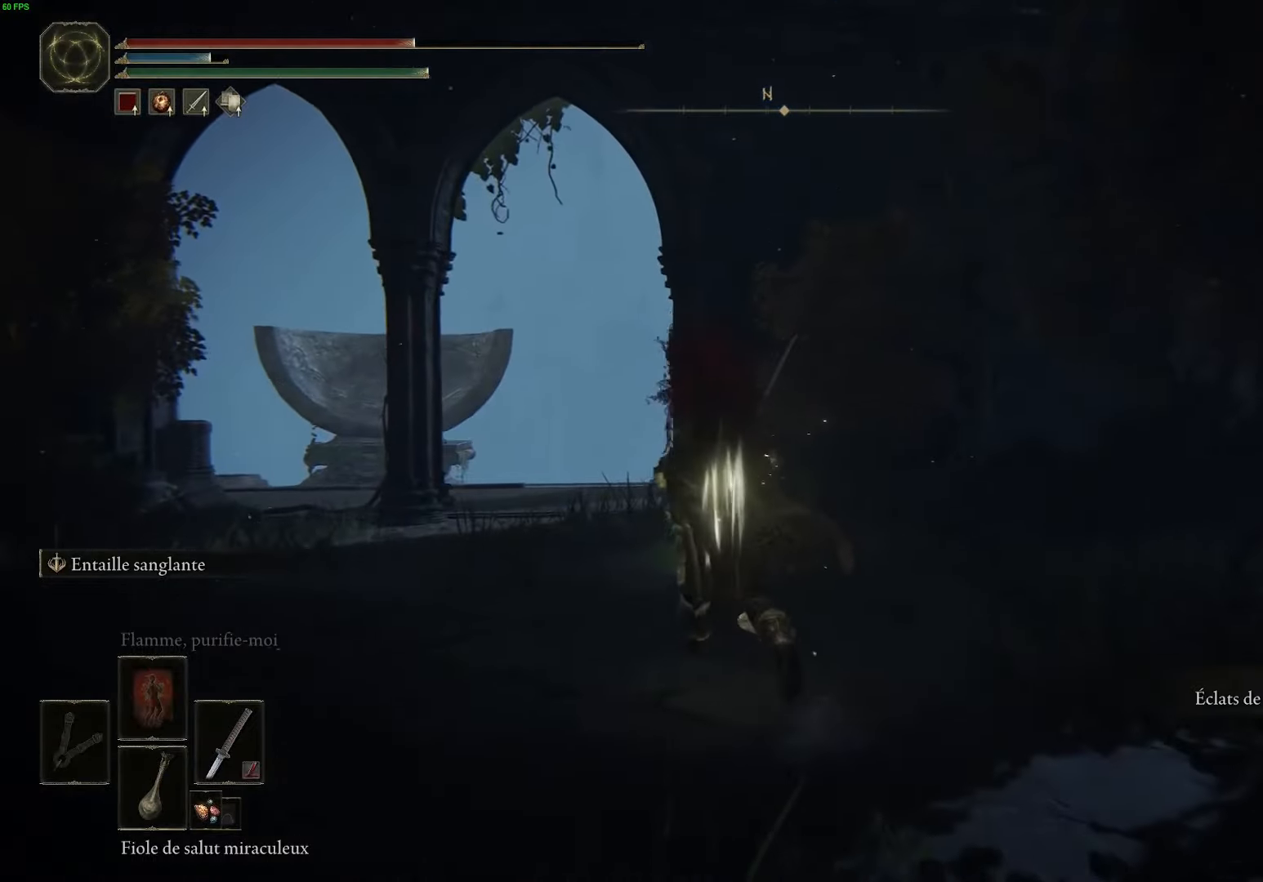
{"buttons": ["B"], "left_stick": "up", "right_stick": "center", "events": [[167, "Y", "down"], [300, "Y", "up"], [384, "Y", "down"], [500, "Y", "up"]]}
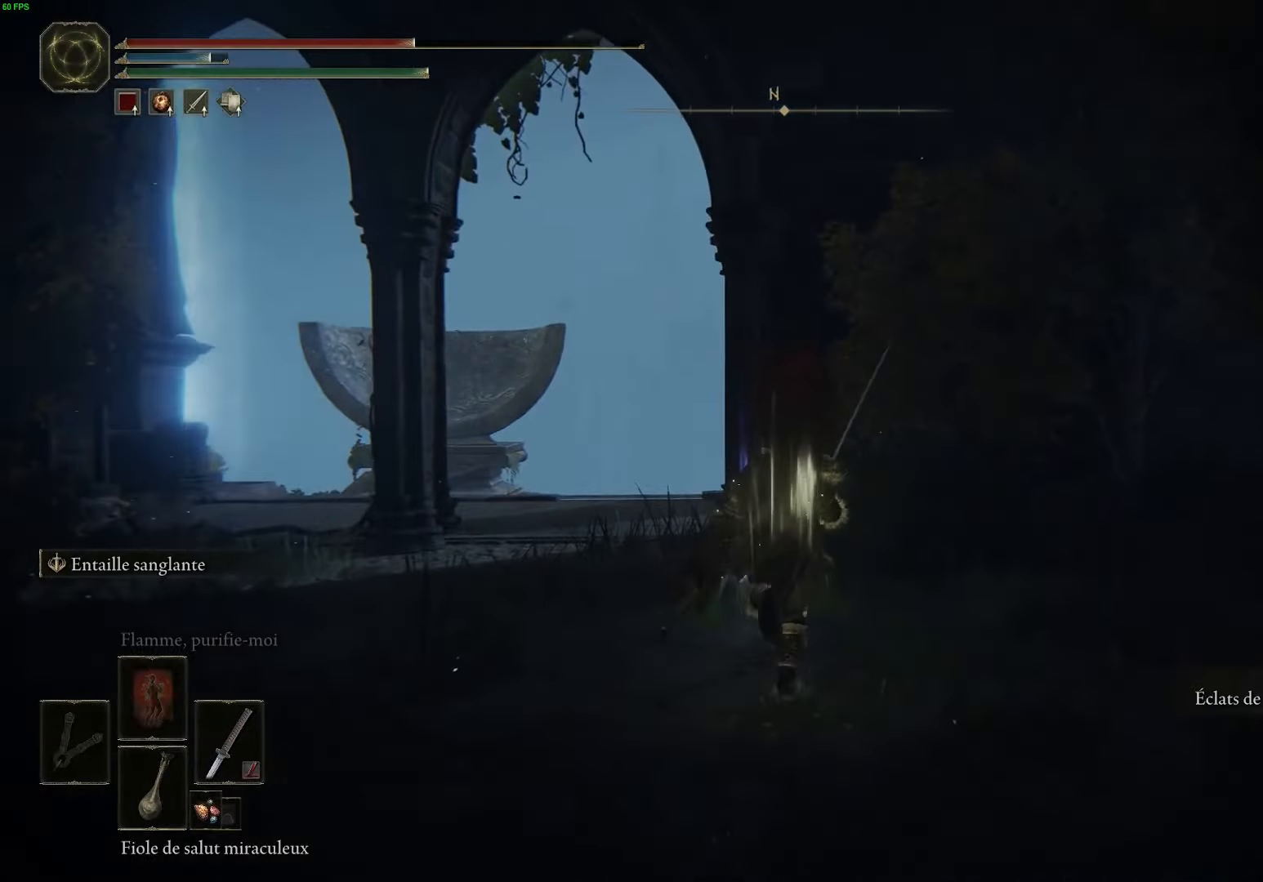
{"buttons": [], "left_stick": "up", "right_stick": "center", "events": [[84, "Y", "down"], [217, "Y", "up"], [367, "B", "up"]]}
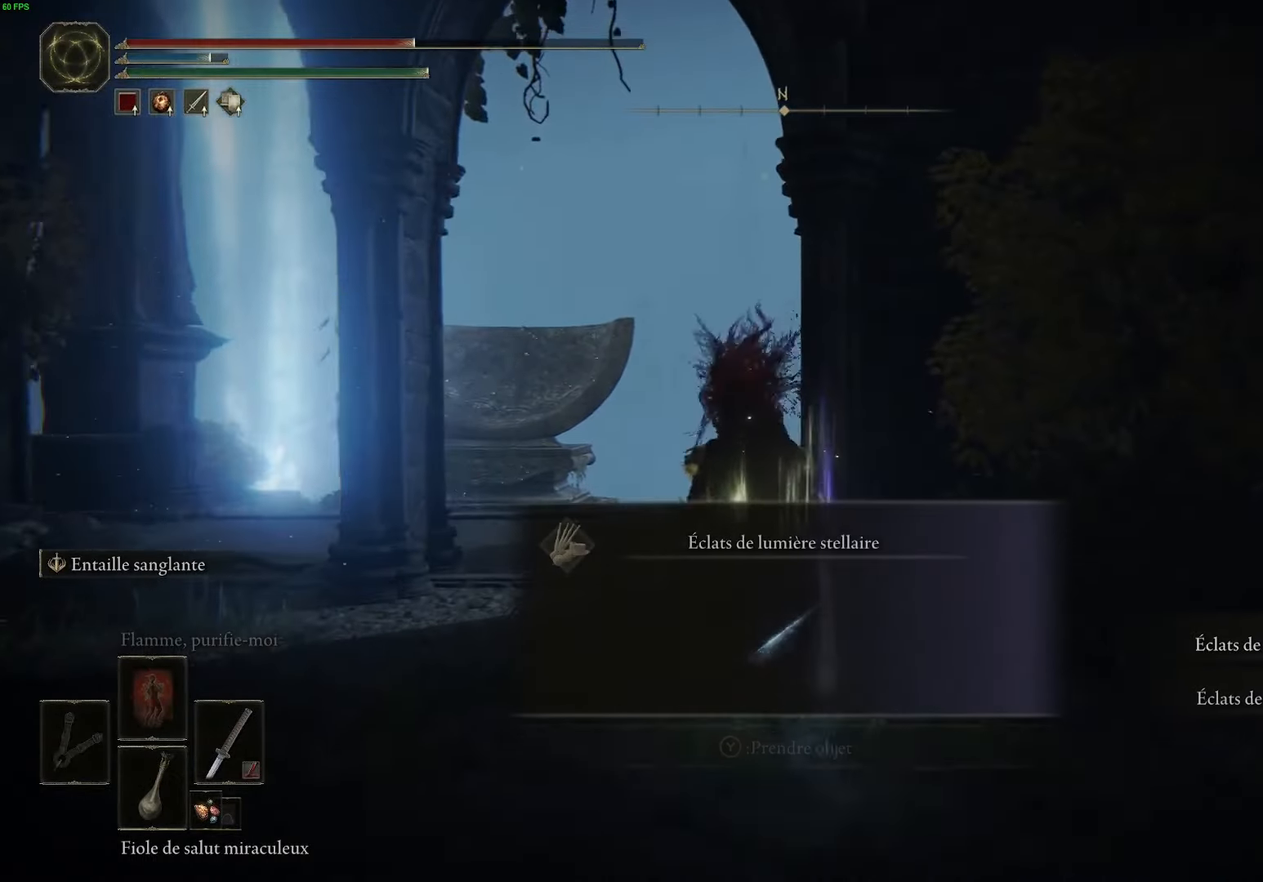
{"buttons": [], "left_stick": "up", "right_stick": "center", "events": [[67, "right_stick", "down-left"], [417, "right_stick", "center"]]}
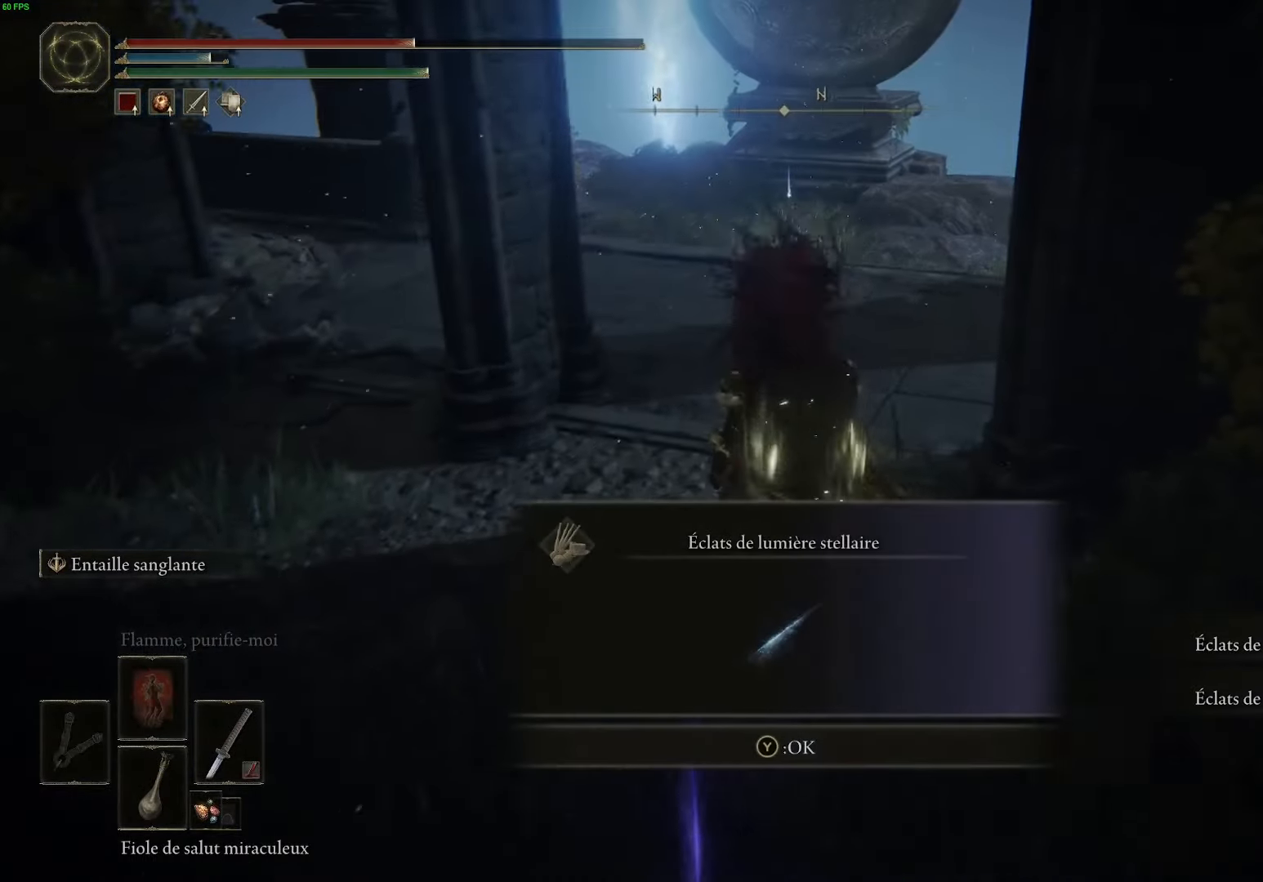
{"buttons": ["B", "Y"], "left_stick": "up", "right_stick": "center", "events": [[67, "B", "down"], [500, "Y", "down"]]}
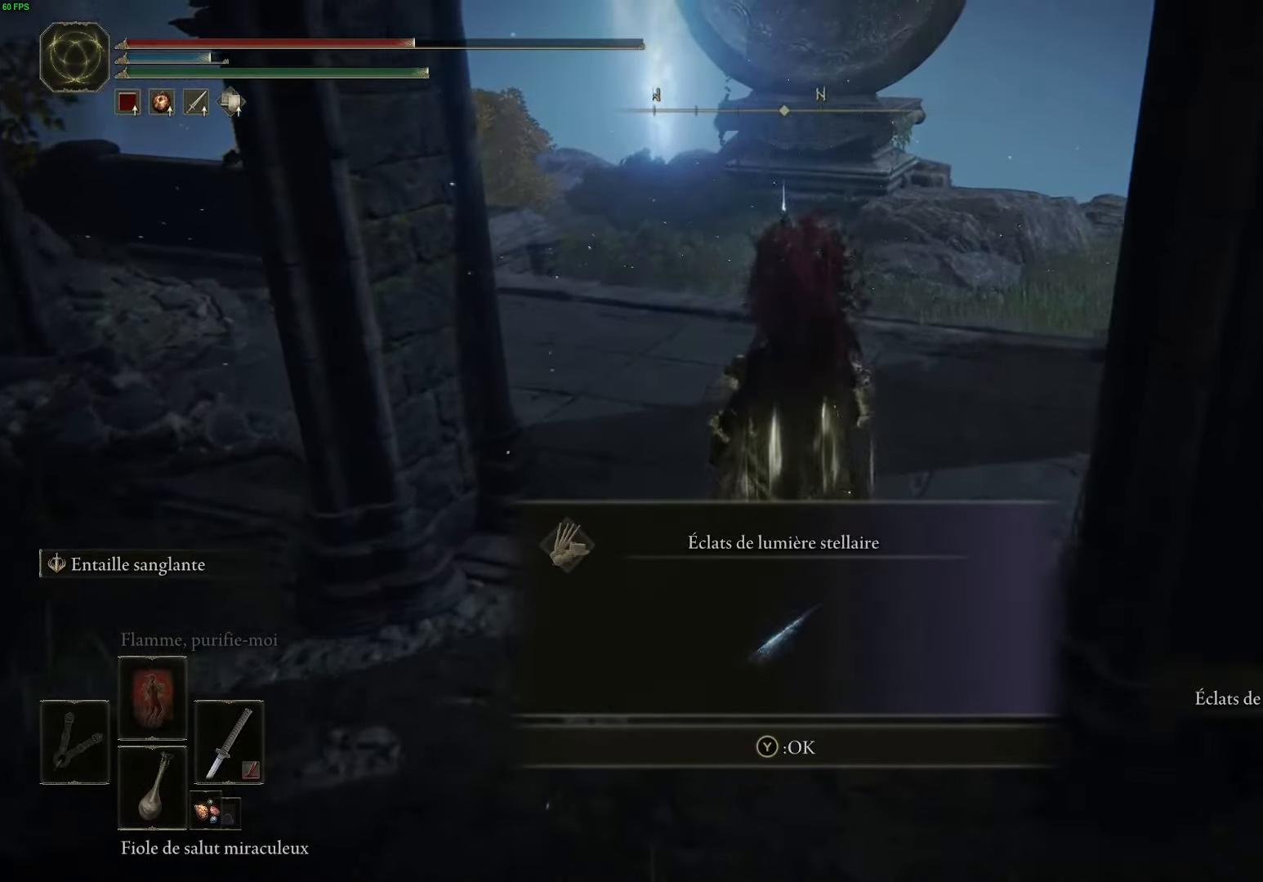
{"buttons": ["B"], "left_stick": "up", "right_stick": "center", "events": [[134, "Y", "up"]]}
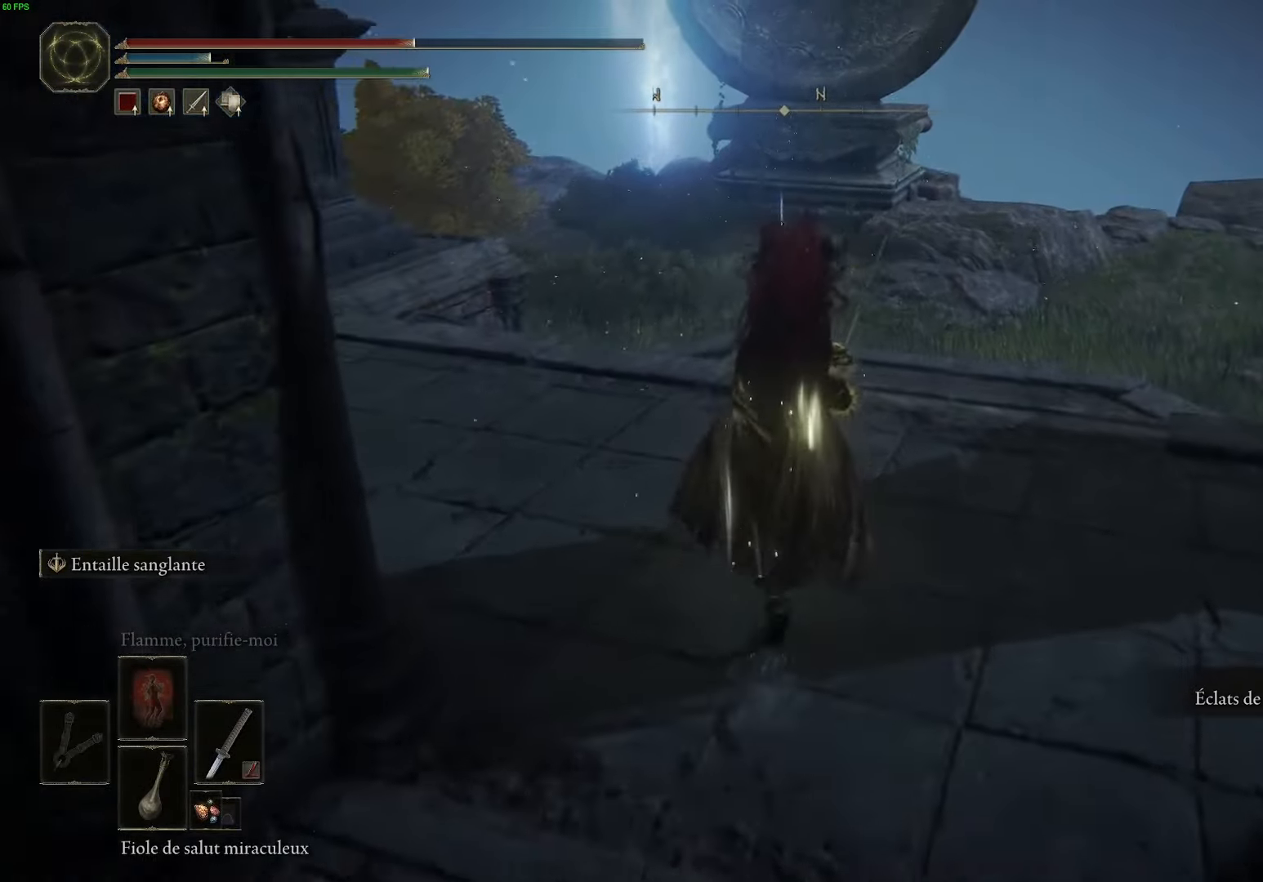
{"buttons": ["B"], "left_stick": "up", "right_stick": "center", "events": []}
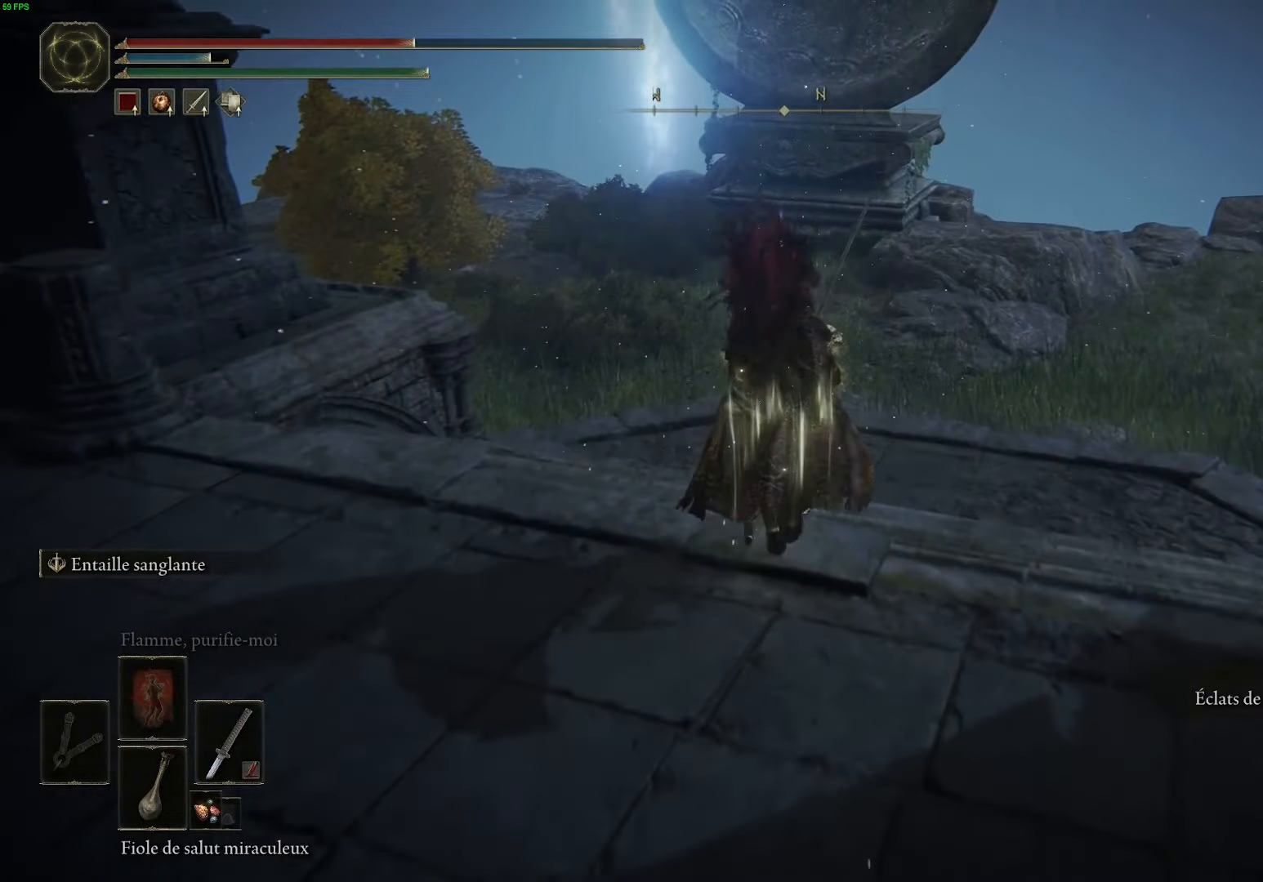
{"buttons": ["B"], "left_stick": "up", "right_stick": "center", "events": []}
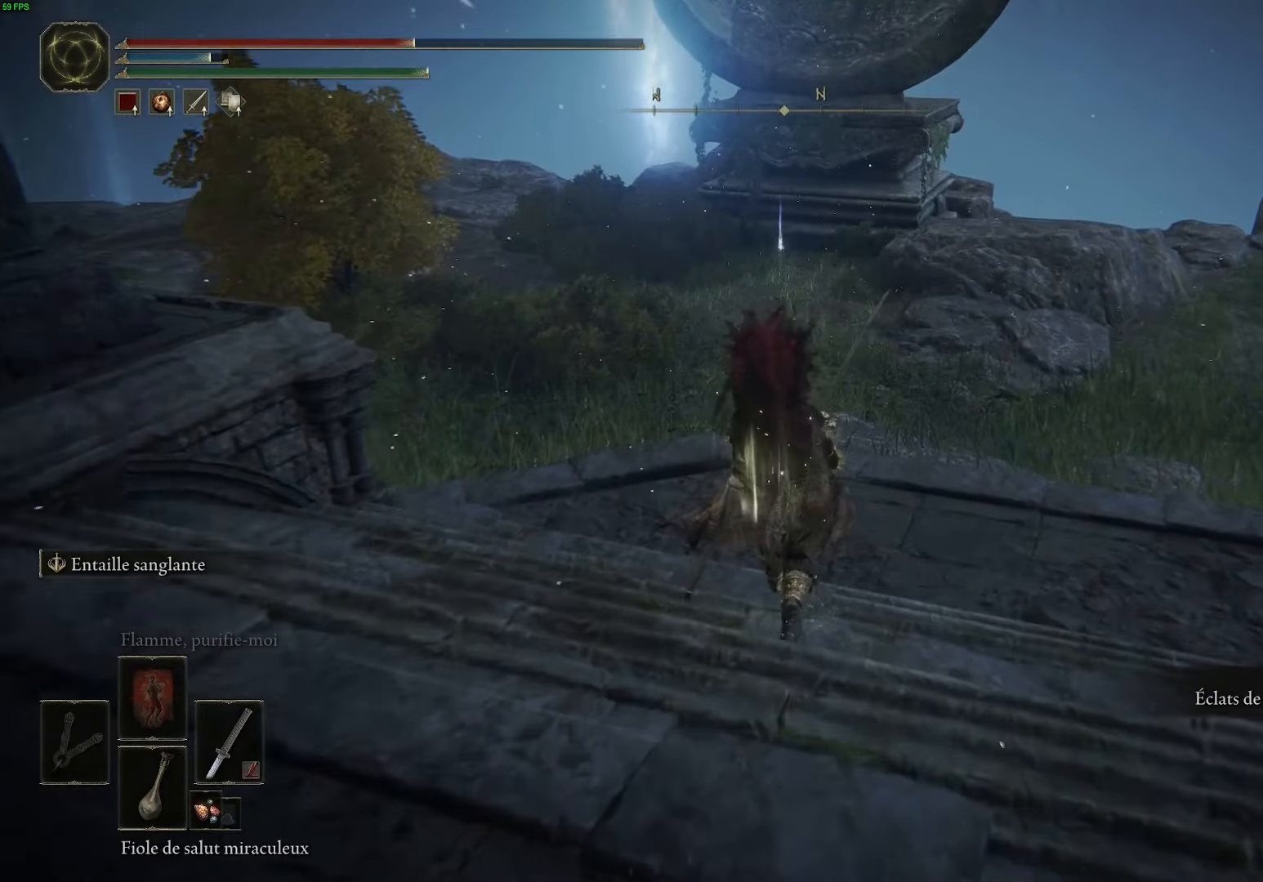
{"buttons": ["A", "B"], "left_stick": "up", "right_stick": "center", "events": [[400, "A", "down"]]}
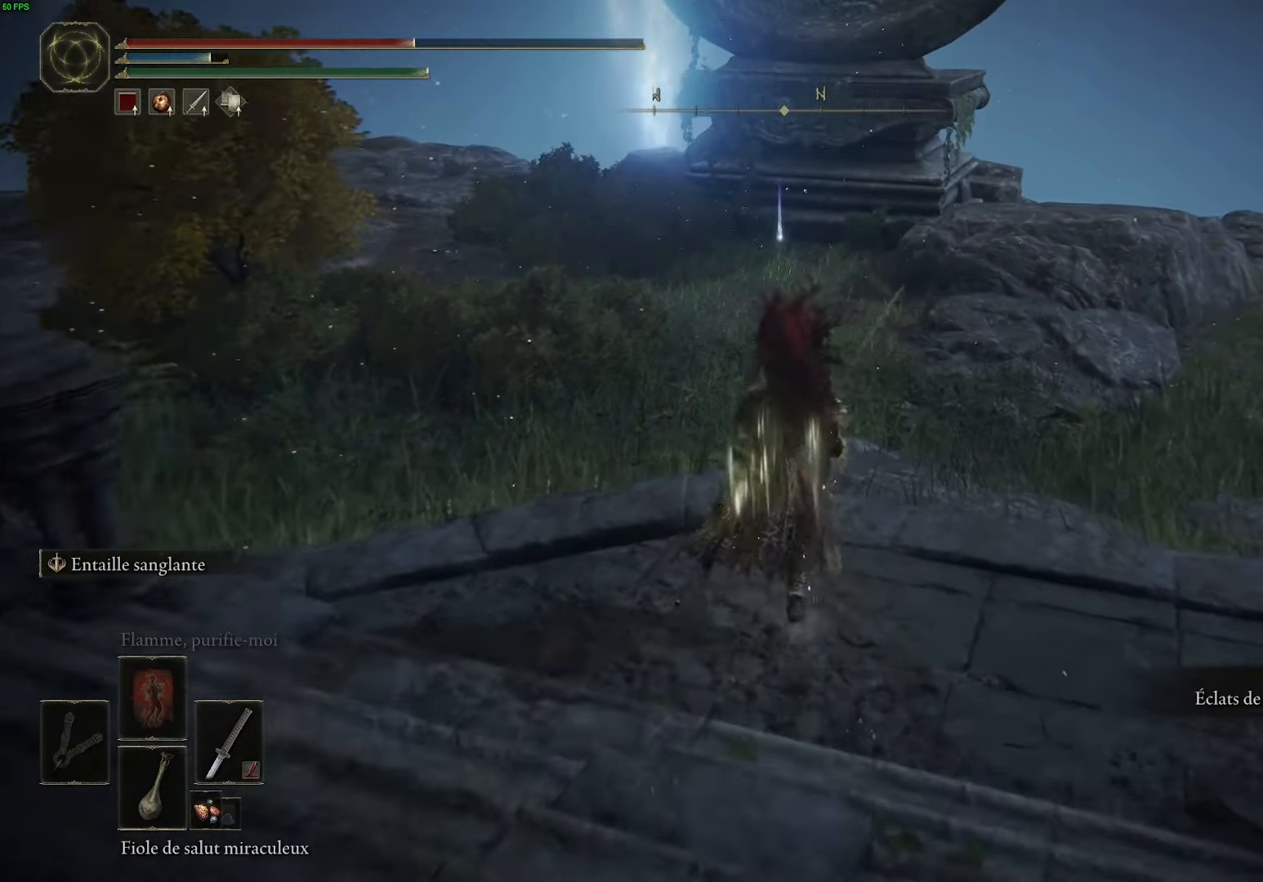
{"buttons": ["B"], "left_stick": "up", "right_stick": "center", "events": [[116, "A", "up"]]}
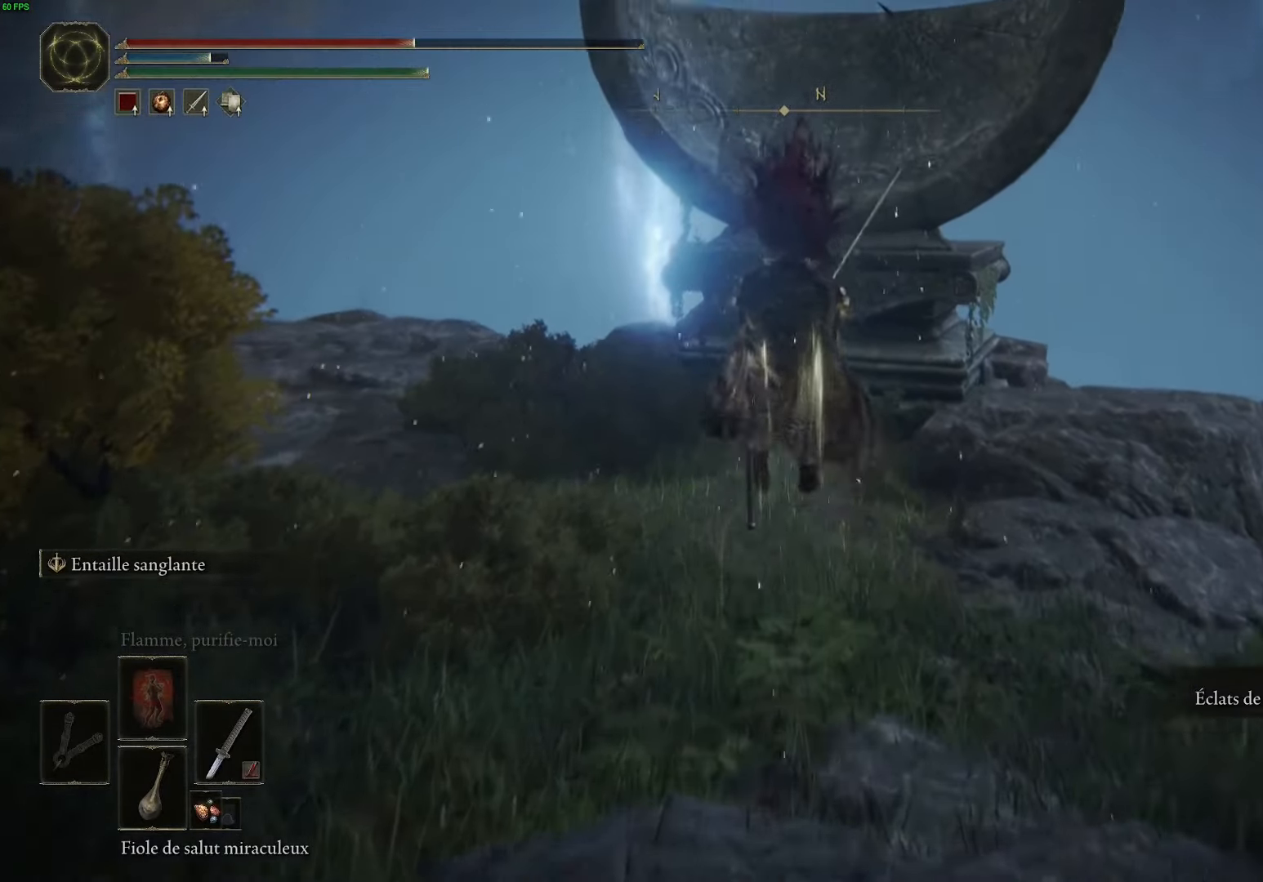
{"buttons": ["B"], "left_stick": "up", "right_stick": "center", "events": []}
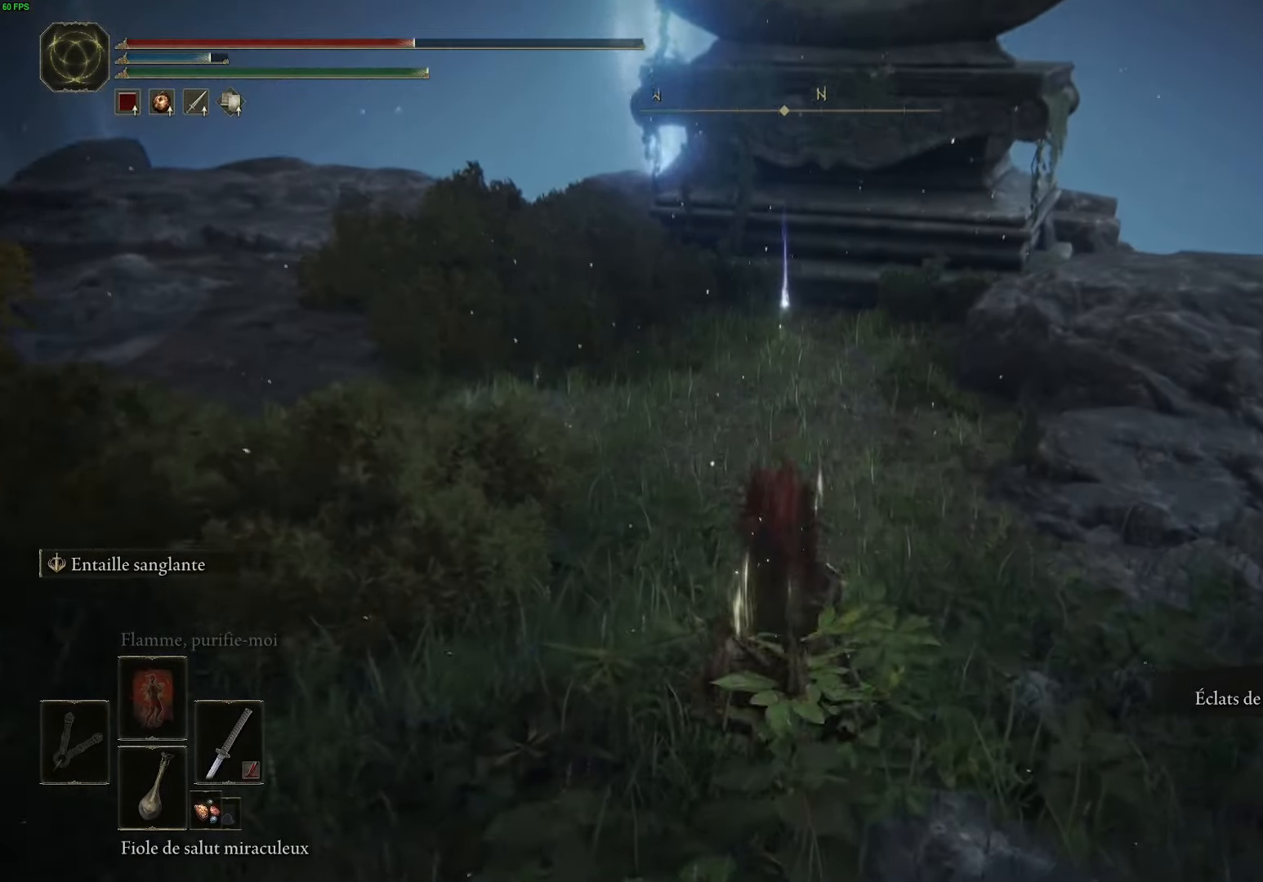
{"buttons": ["B", "Y"], "left_stick": "up", "right_stick": "center", "events": [[400, "Y", "down"]]}
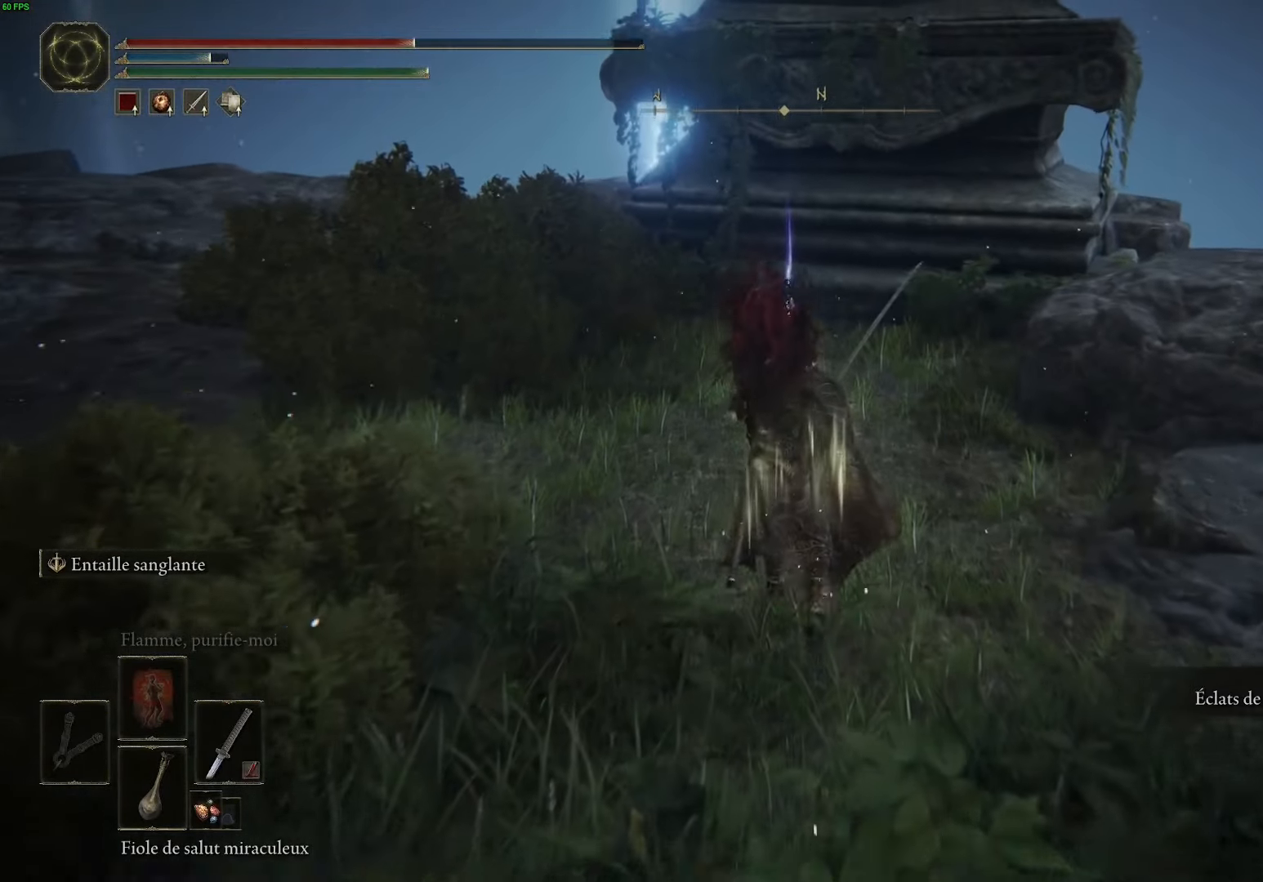
{"buttons": ["B"], "left_stick": "up", "right_stick": "center", "events": [[50, "Y", "up"], [100, "Y", "down"], [216, "Y", "up"], [333, "Y", "down"], [450, "Y", "up"]]}
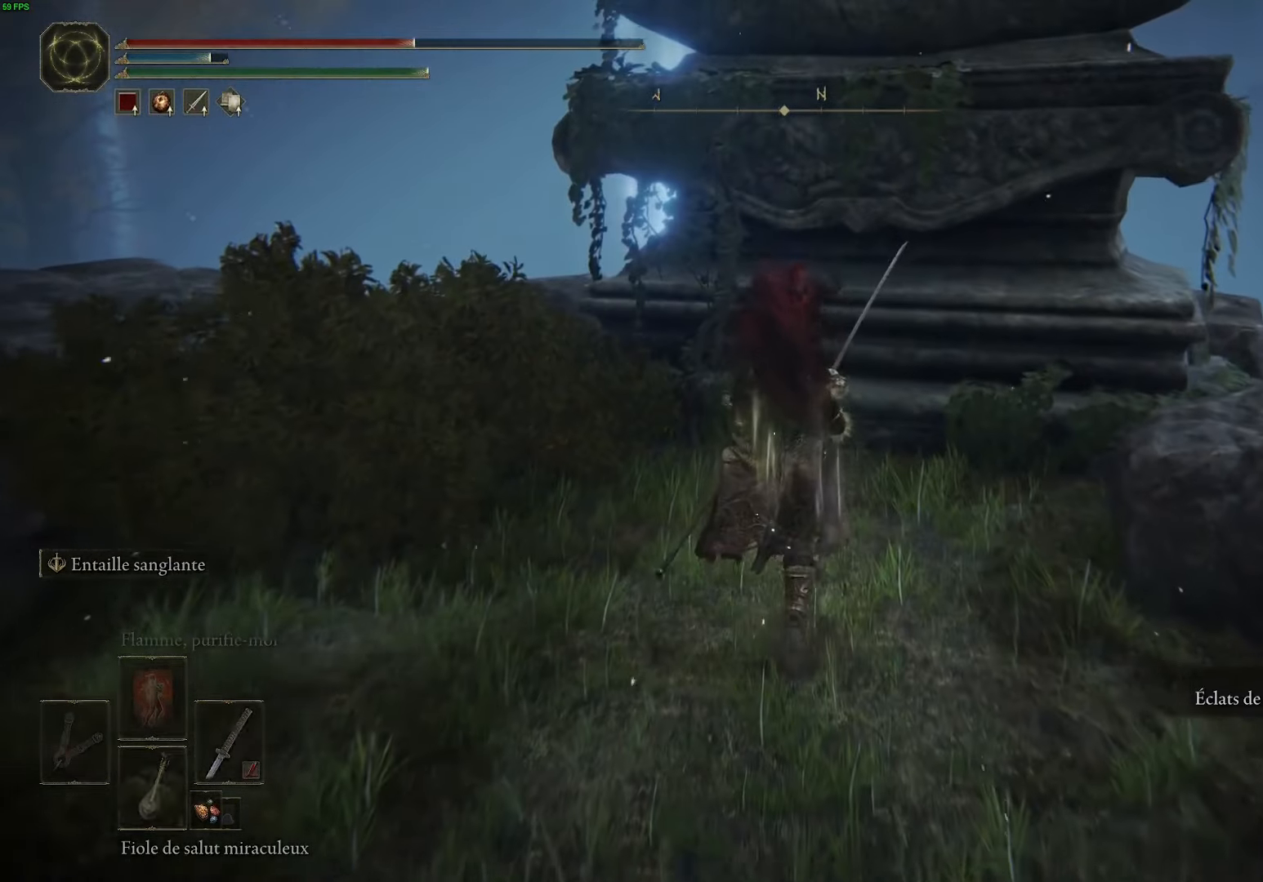
{"buttons": ["B"], "left_stick": "down-right", "right_stick": "center", "events": [[33, "Y", "down"], [116, "left_stick", "down-right"], [166, "Y", "up"], [233, "B", "up"], [250, "B", "down"], [316, "Y", "down"], [450, "Y", "up"]]}
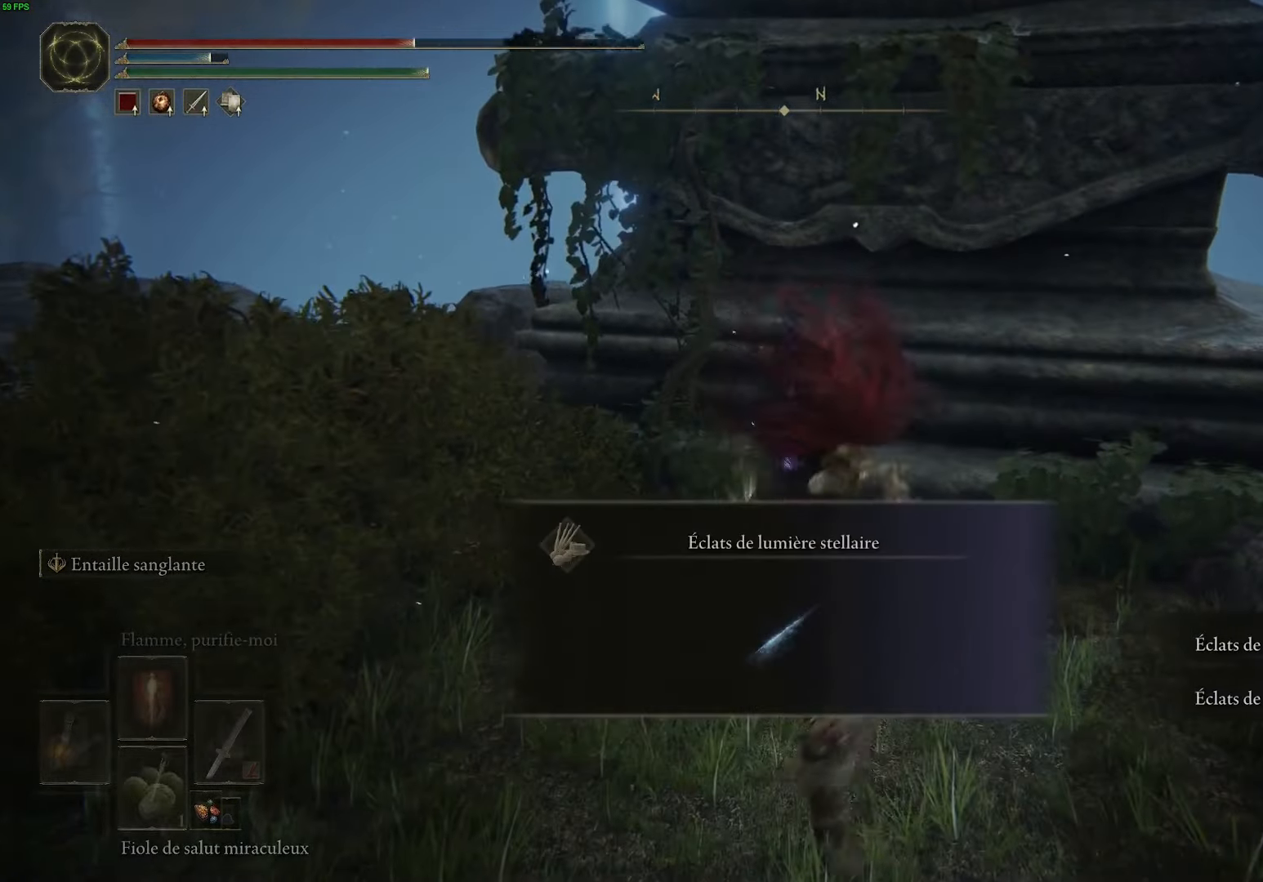
{"buttons": [], "left_stick": "down-right", "right_stick": "center", "events": [[183, "B", "up"], [316, "B", "down"], [466, "B", "up"]]}
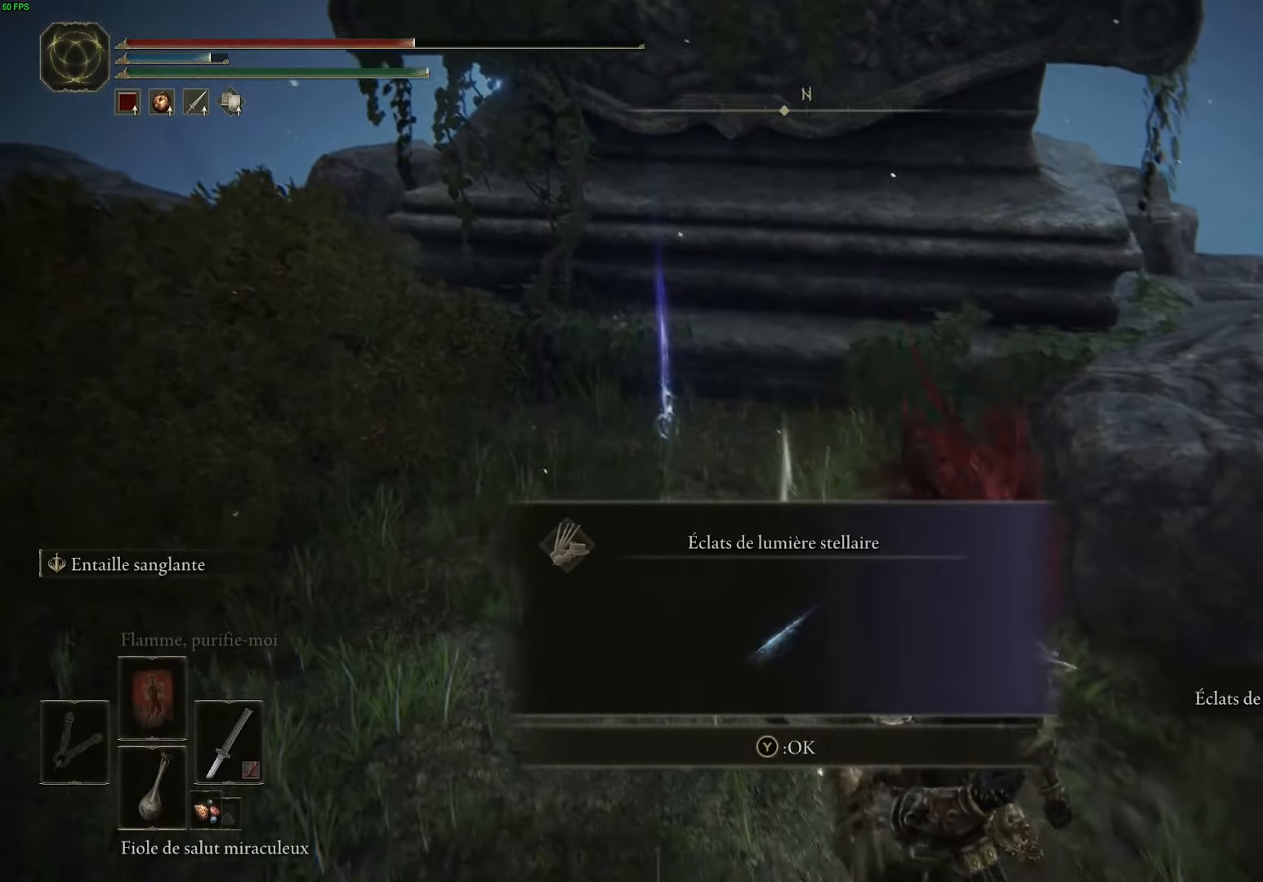
{"buttons": [], "left_stick": "right", "right_stick": "right", "events": [[183, "right_stick", "right"], [416, "left_stick", "right"]]}
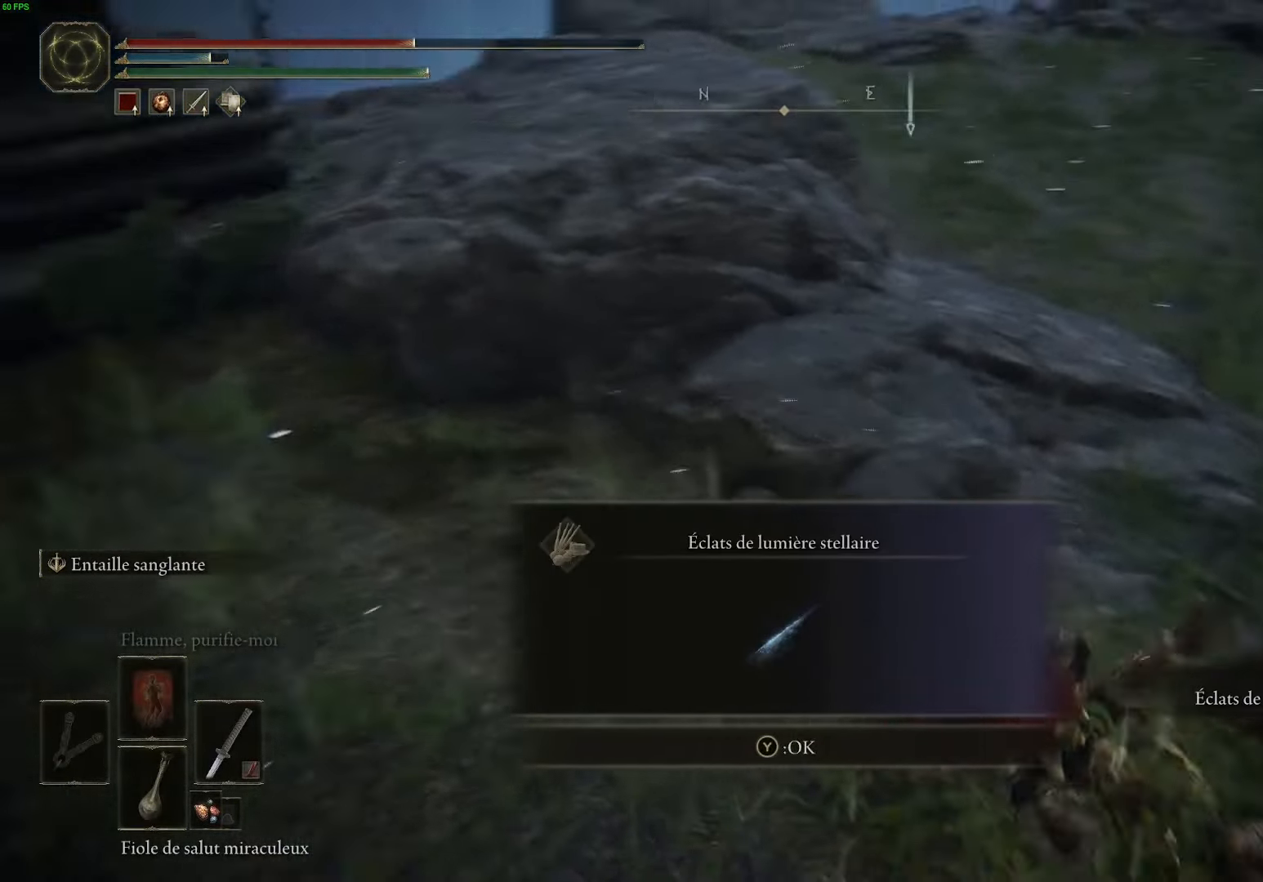
{"buttons": [], "left_stick": "up-right", "right_stick": "center", "events": [[150, "left_stick", "up-right"], [150, "right_stick", "center"], [233, "Y", "down"], [333, "Y", "up"]]}
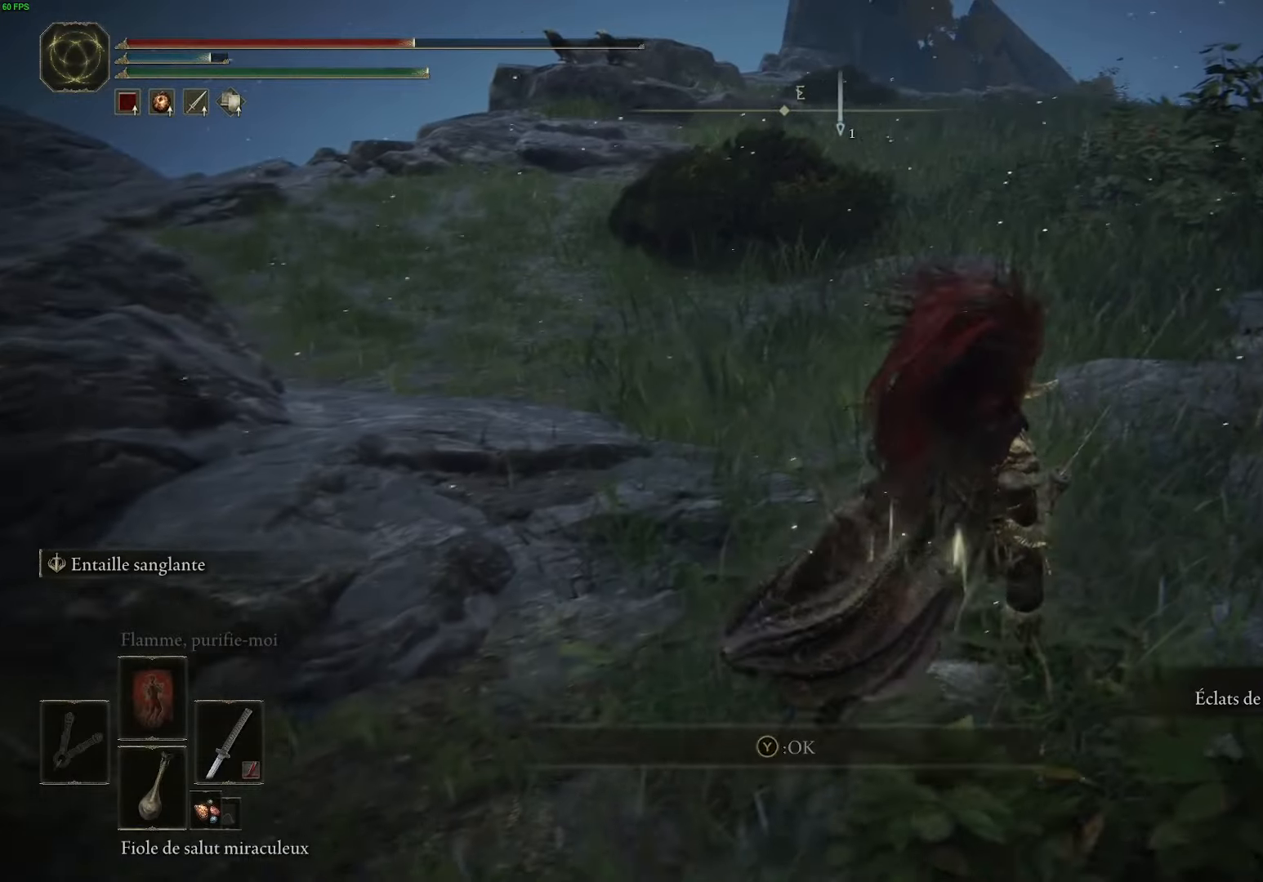
{"buttons": [], "left_stick": "up-right", "right_stick": "left", "events": [[33, "right_stick", "right"], [233, "right_stick", "center"], [400, "right_stick", "left"]]}
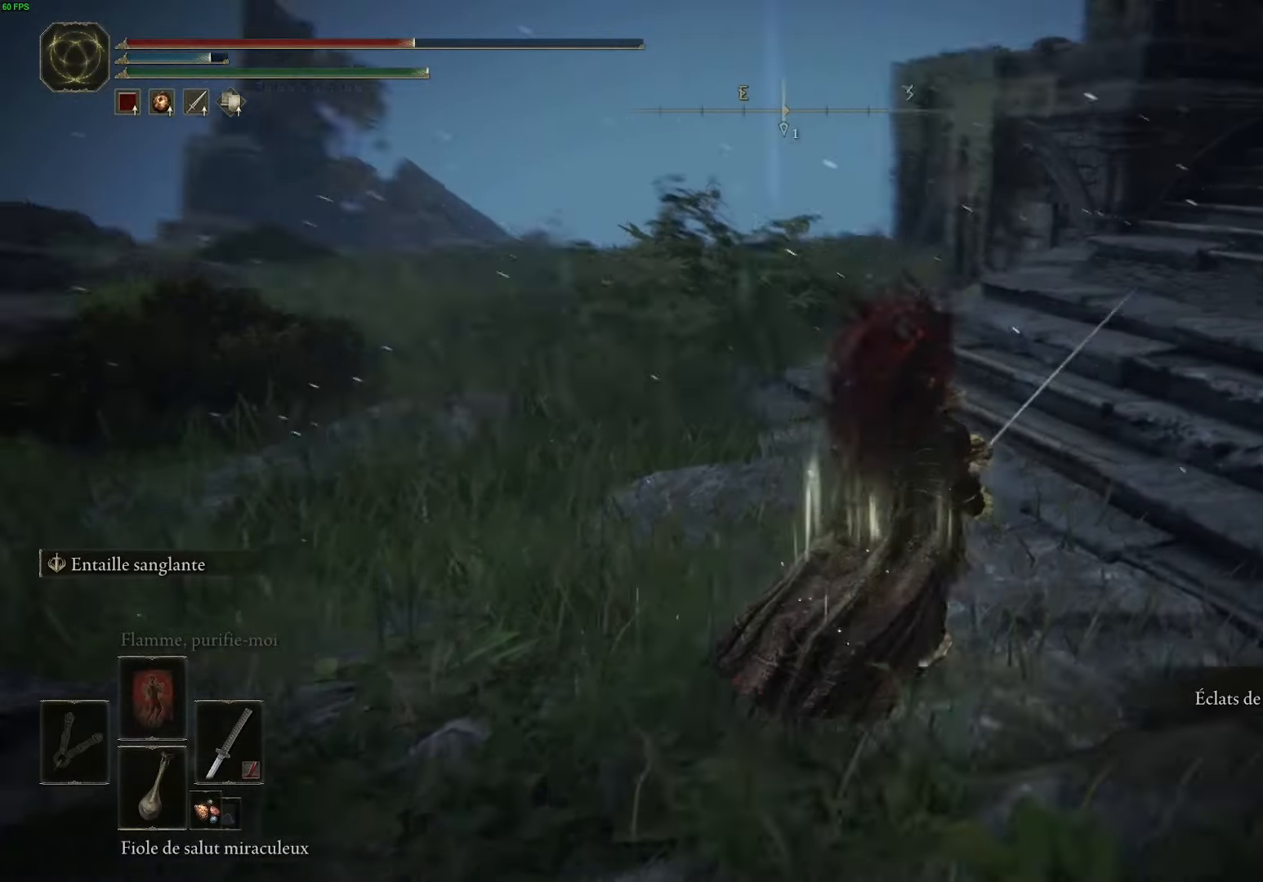
{"buttons": [], "left_stick": "up-right", "right_stick": "center", "events": [[200, "right_stick", "center"]]}
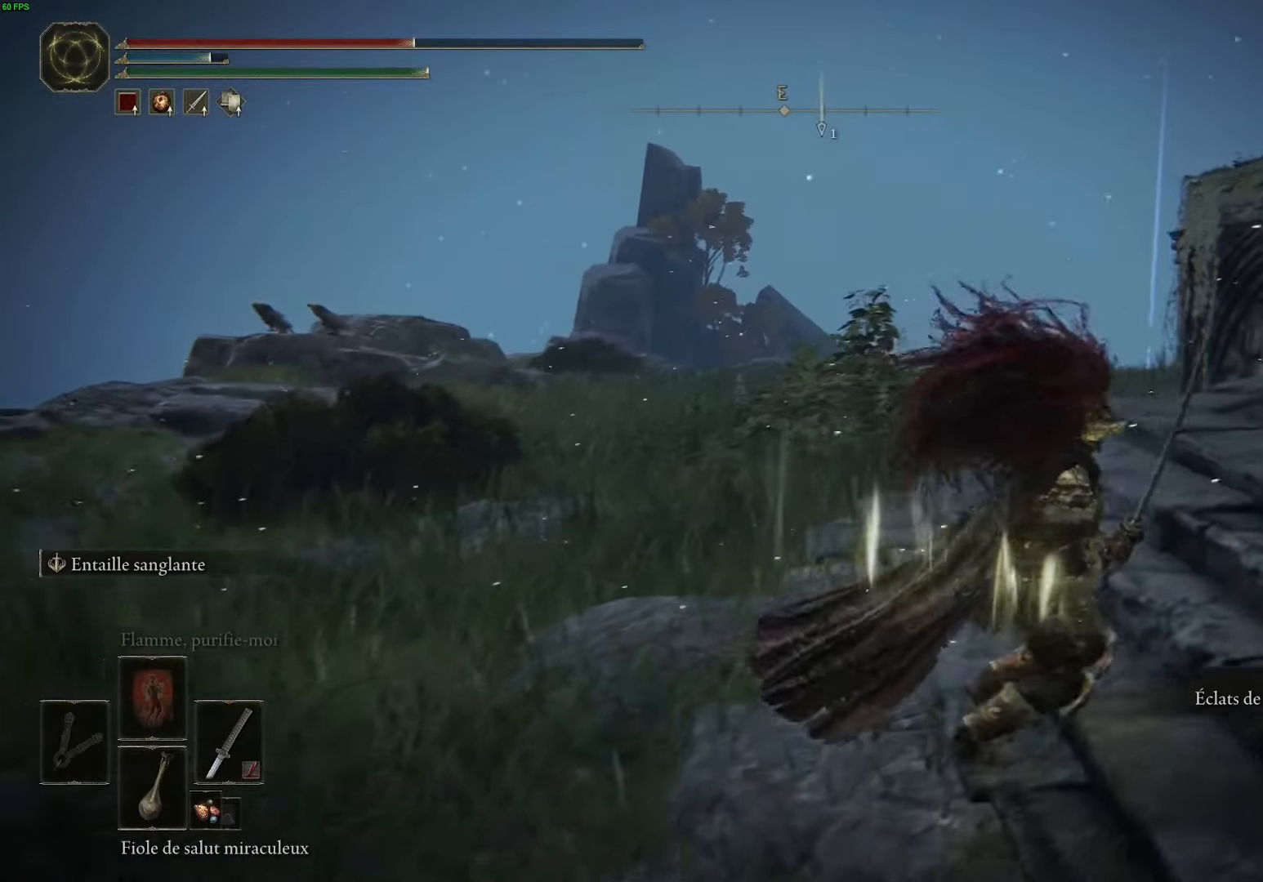
{"buttons": ["B"], "left_stick": "up-right", "right_stick": "center", "events": [[117, "right_stick", "right"], [350, "right_stick", "center"], [483, "B", "down"]]}